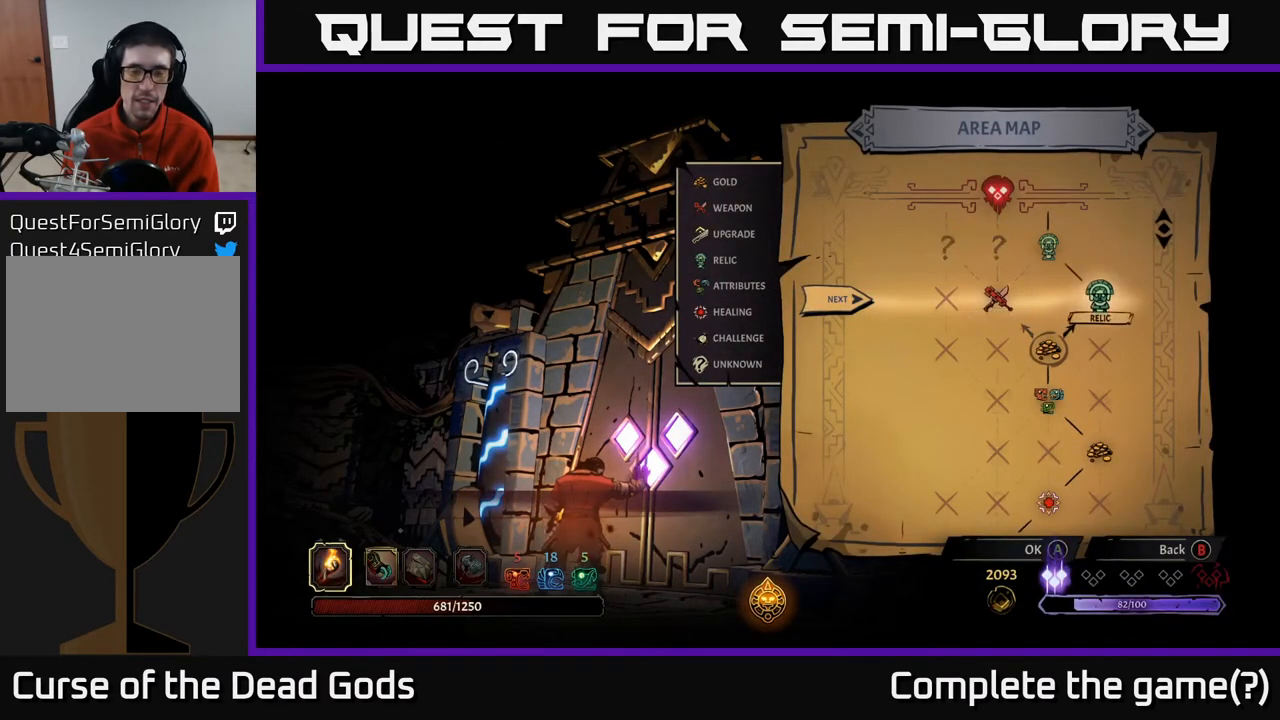
Gameplay with a controller (Xbox layout); each line is a JSON object with the inputs held at the frame after it. "events" lists button and stick changes between this image and that frame as [ms after this image, input, new state], when the widget could be followed in between.
{"buttons": [], "left_stick": "center", "right_stick": "center", "events": [[183, "left_stick", "left"], [450, "left_stick", "center"]]}
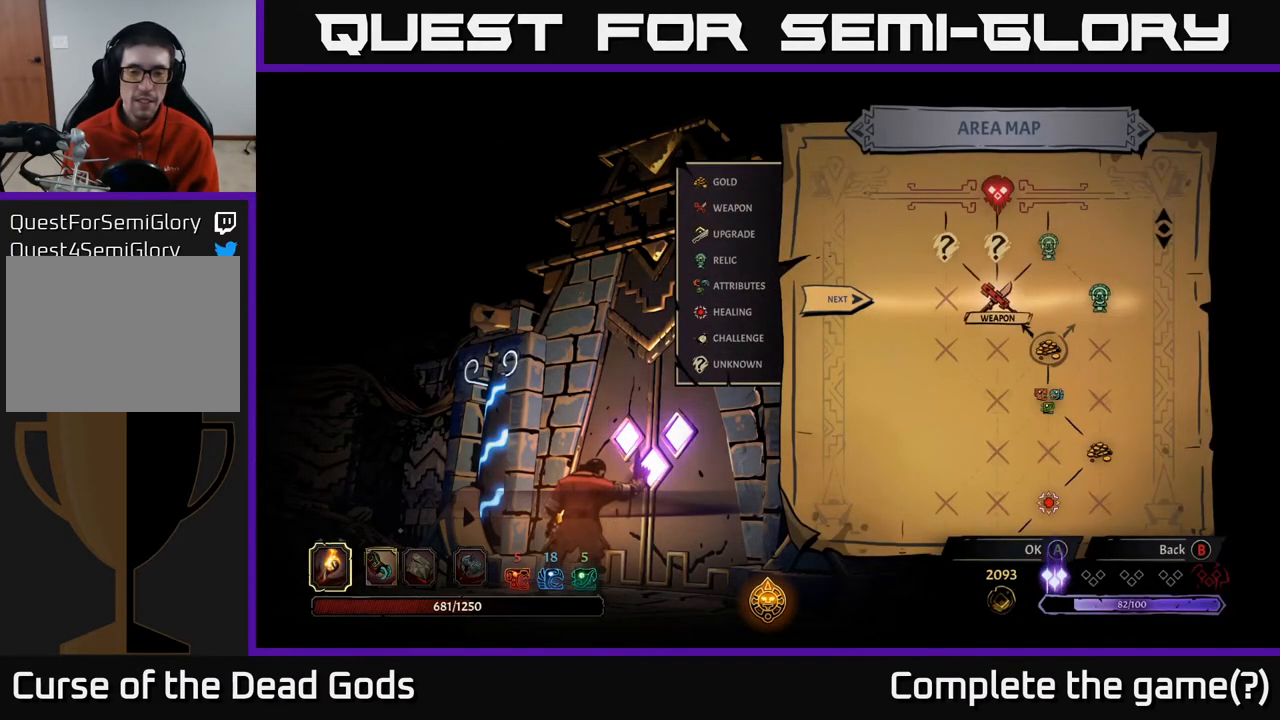
{"buttons": [], "left_stick": "center", "right_stick": "center", "events": [[200, "SELECT", "down"], [367, "SELECT", "up"]]}
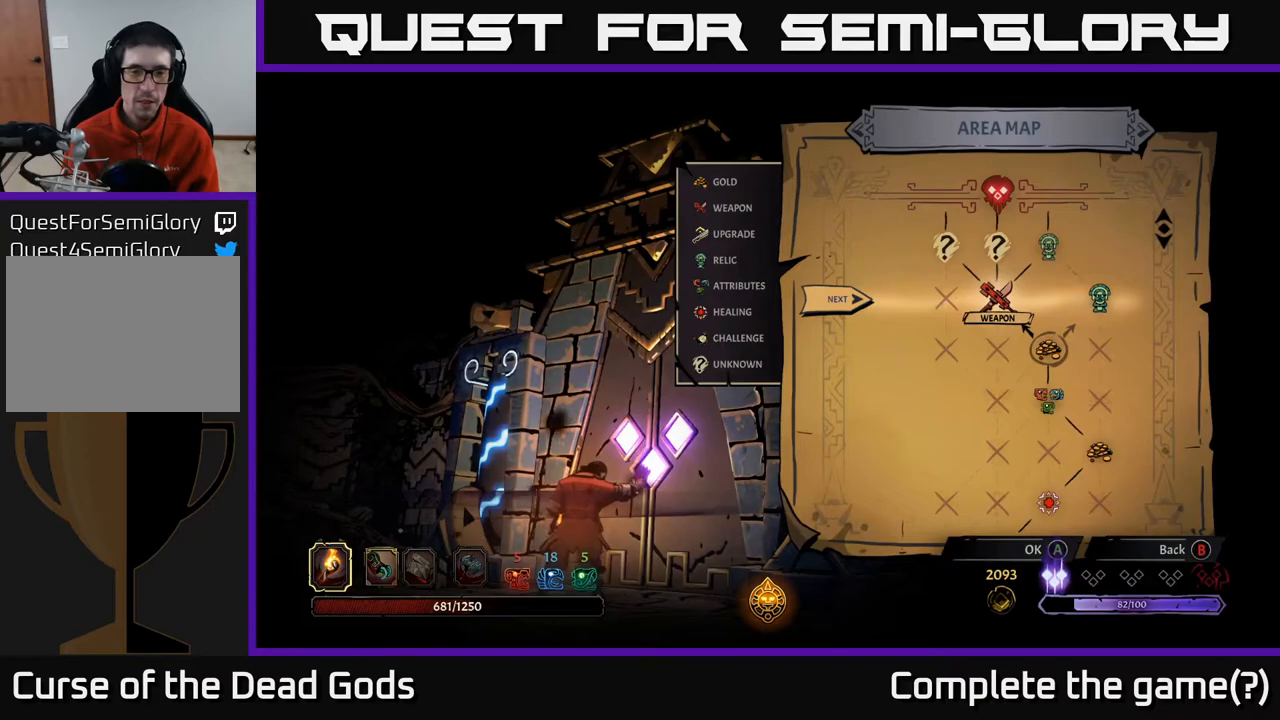
{"buttons": [], "left_stick": "center", "right_stick": "center", "events": [[233, "START", "down"], [467, "START", "up"]]}
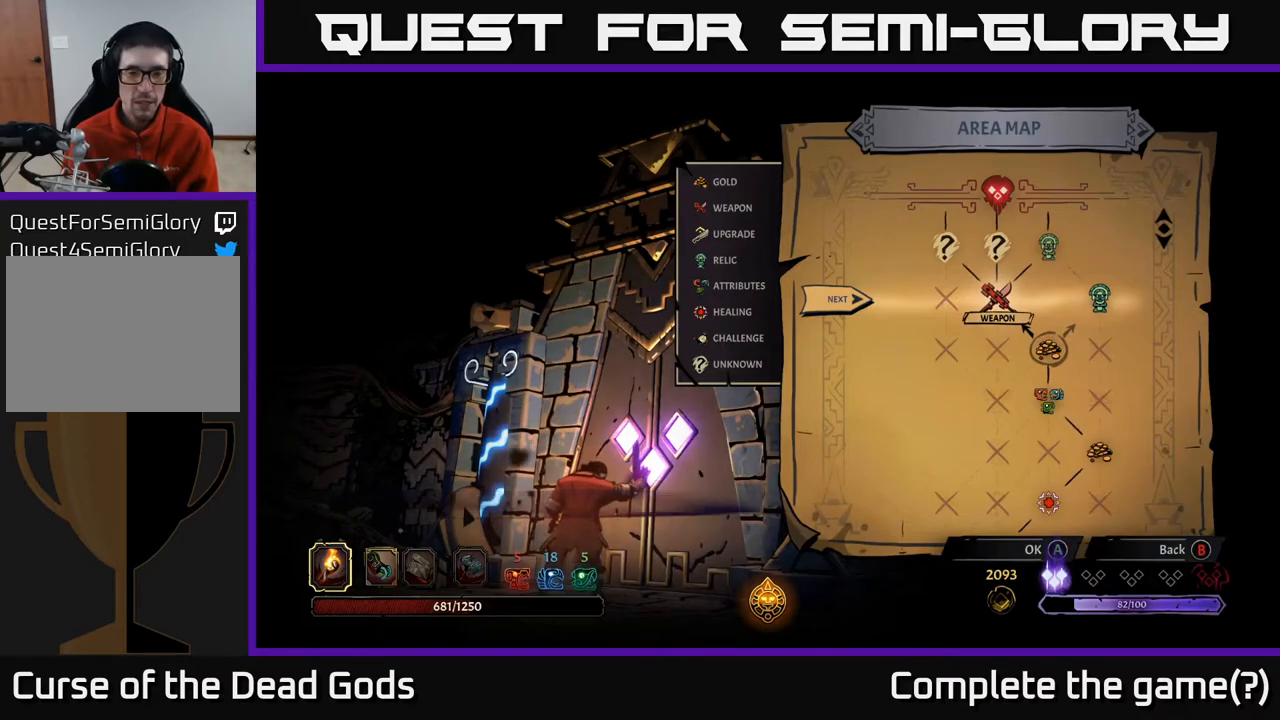
{"buttons": [], "left_stick": "center", "right_stick": "center", "events": []}
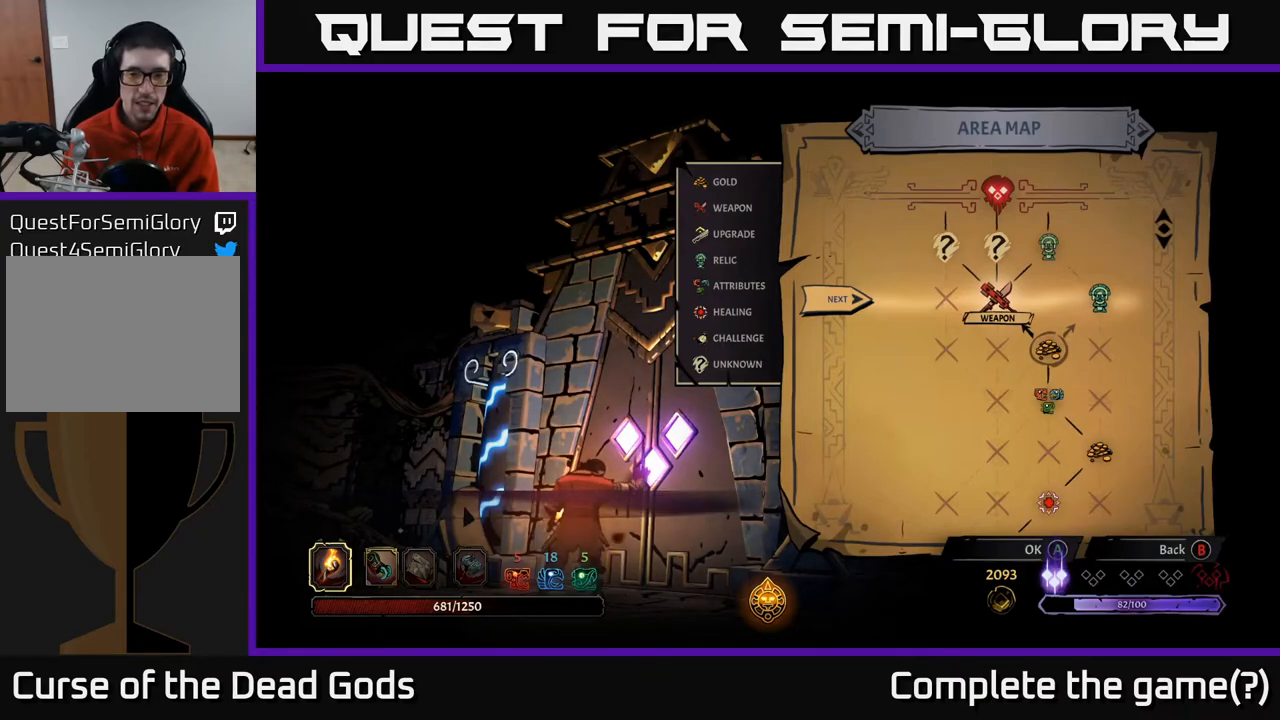
{"buttons": [], "left_stick": "center", "right_stick": "center", "events": []}
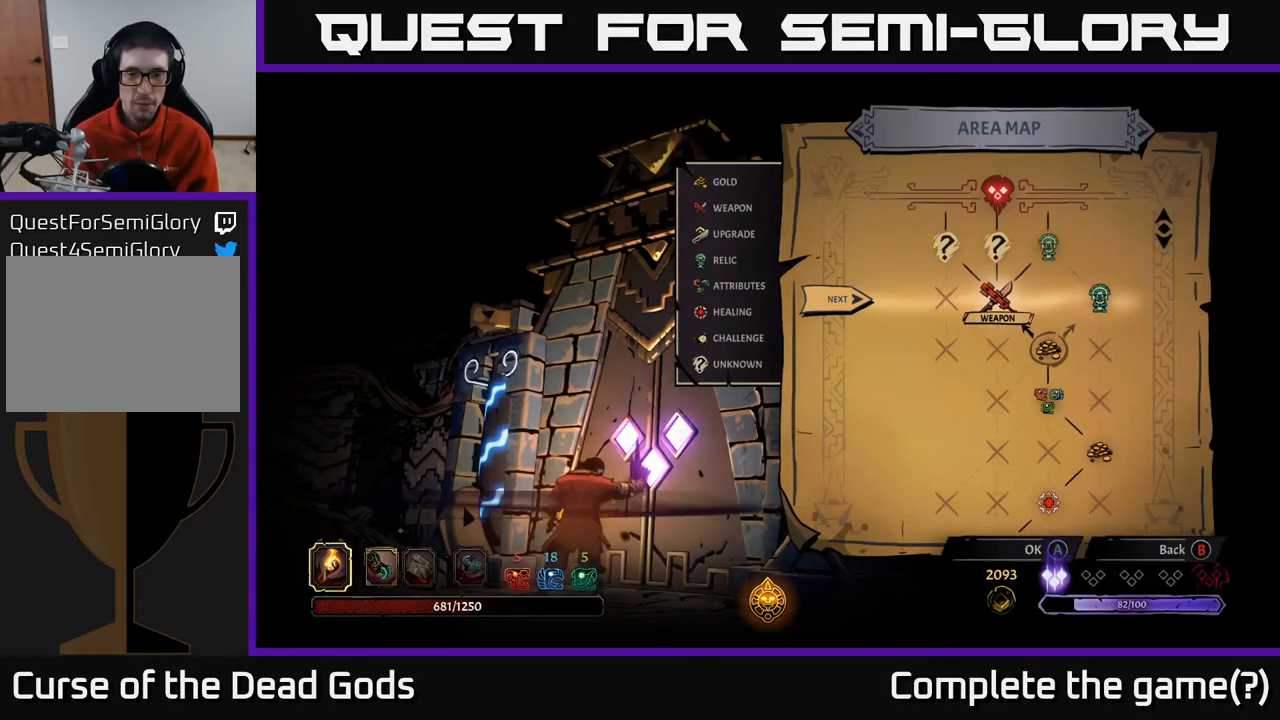
{"buttons": [], "left_stick": "center", "right_stick": "center", "events": [[17, "B", "down"], [100, "B", "up"], [317, "B", "down"], [350, "B", "up"]]}
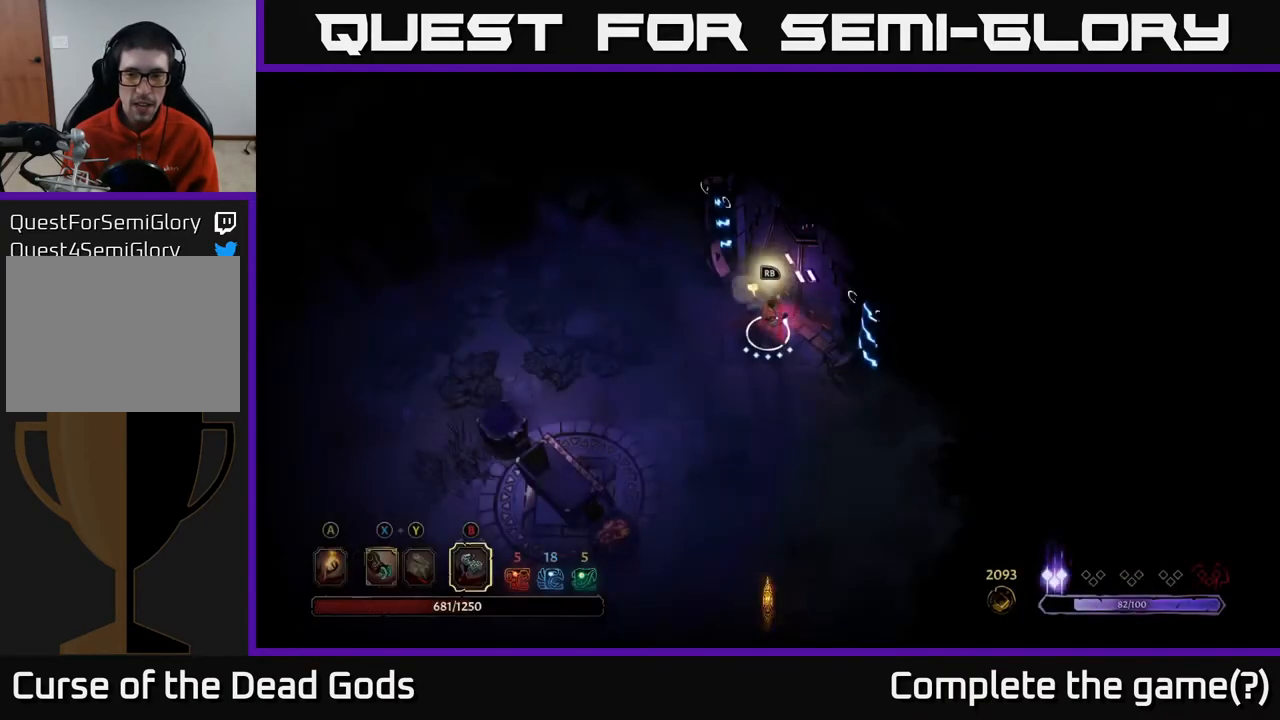
{"buttons": ["START"], "left_stick": "down-right", "right_stick": "center", "events": [[150, "left_stick", "down"], [350, "left_stick", "down-right"], [450, "START", "down"]]}
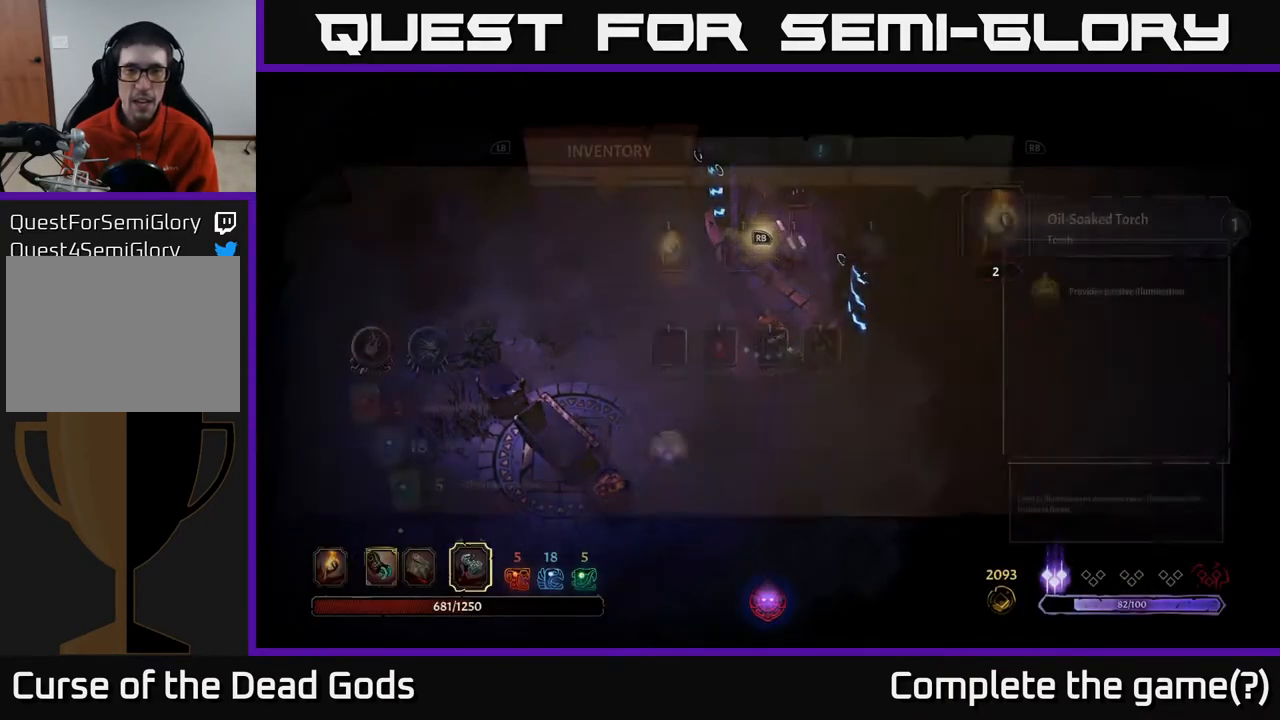
{"buttons": [], "left_stick": "center", "right_stick": "center", "events": [[67, "left_stick", "center"], [117, "START", "up"]]}
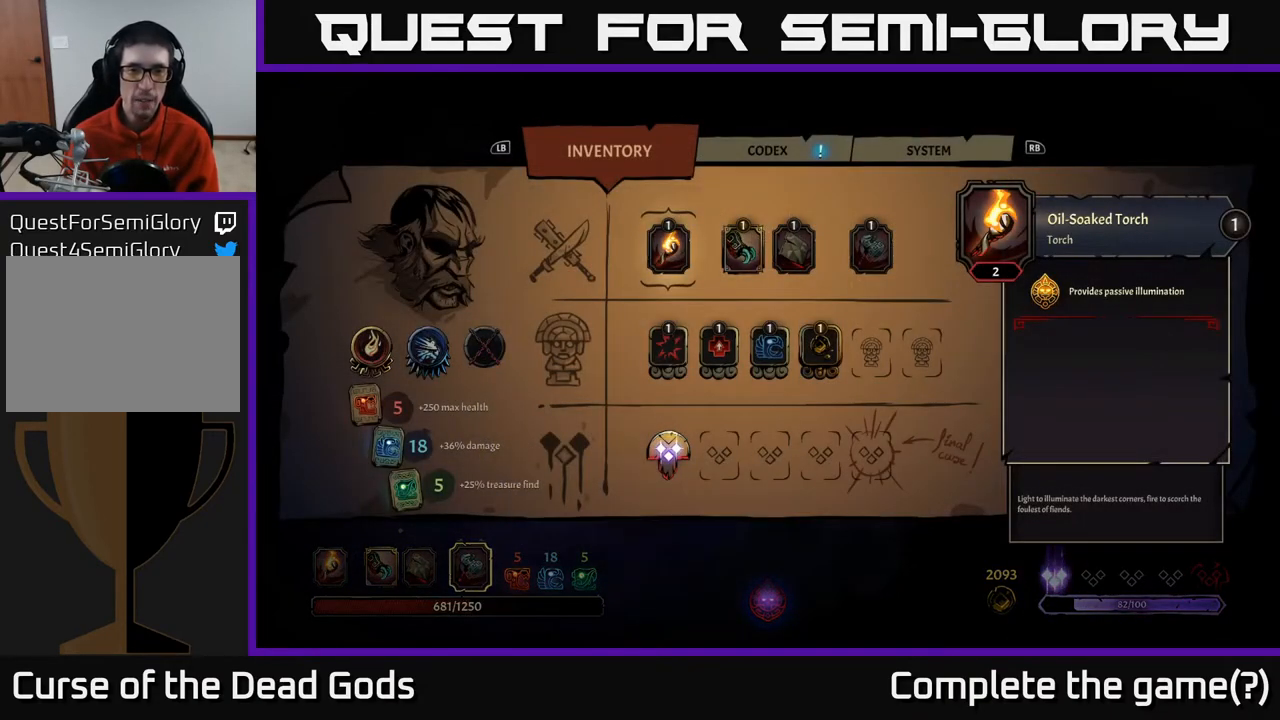
{"buttons": [], "left_stick": "center", "right_stick": "center", "events": []}
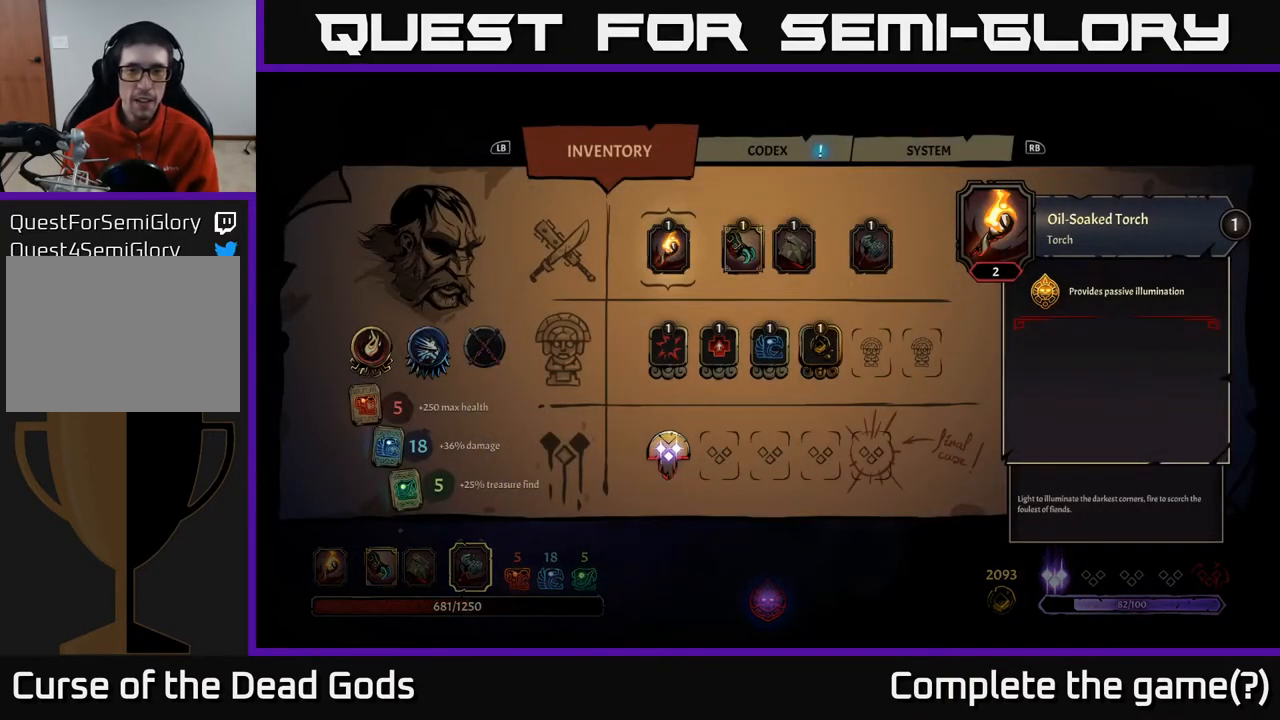
{"buttons": [], "left_stick": "center", "right_stick": "center", "events": []}
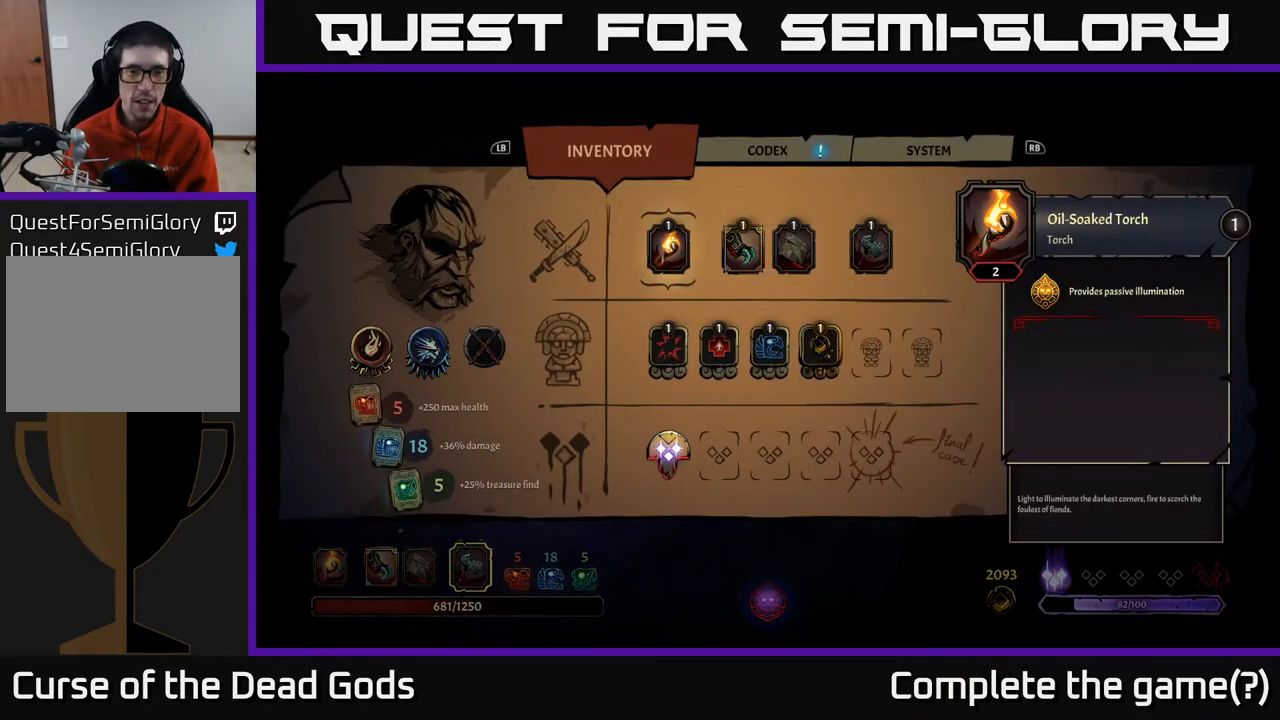
{"buttons": [], "left_stick": "up", "right_stick": "center", "events": [[17, "B", "down"], [83, "B", "up"], [217, "left_stick", "up"]]}
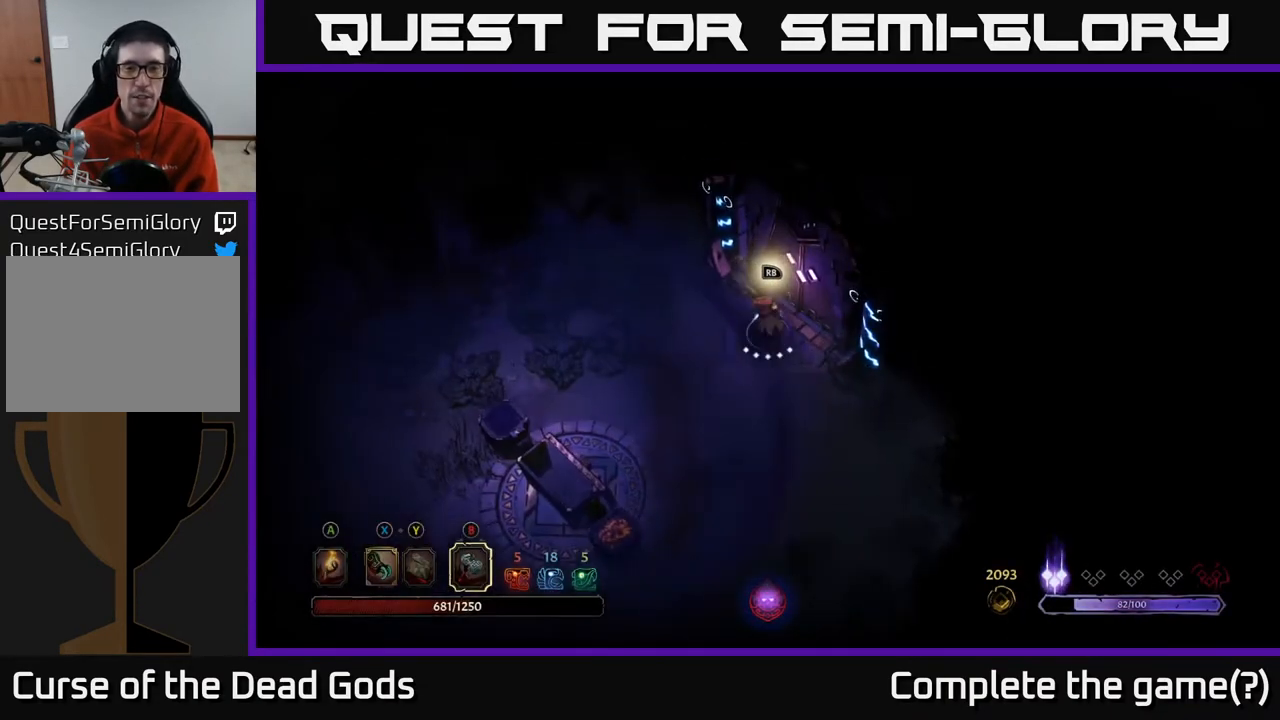
{"buttons": [], "left_stick": "center", "right_stick": "center", "events": [[33, "left_stick", "center"], [50, "R1", "down"], [133, "R1", "up"]]}
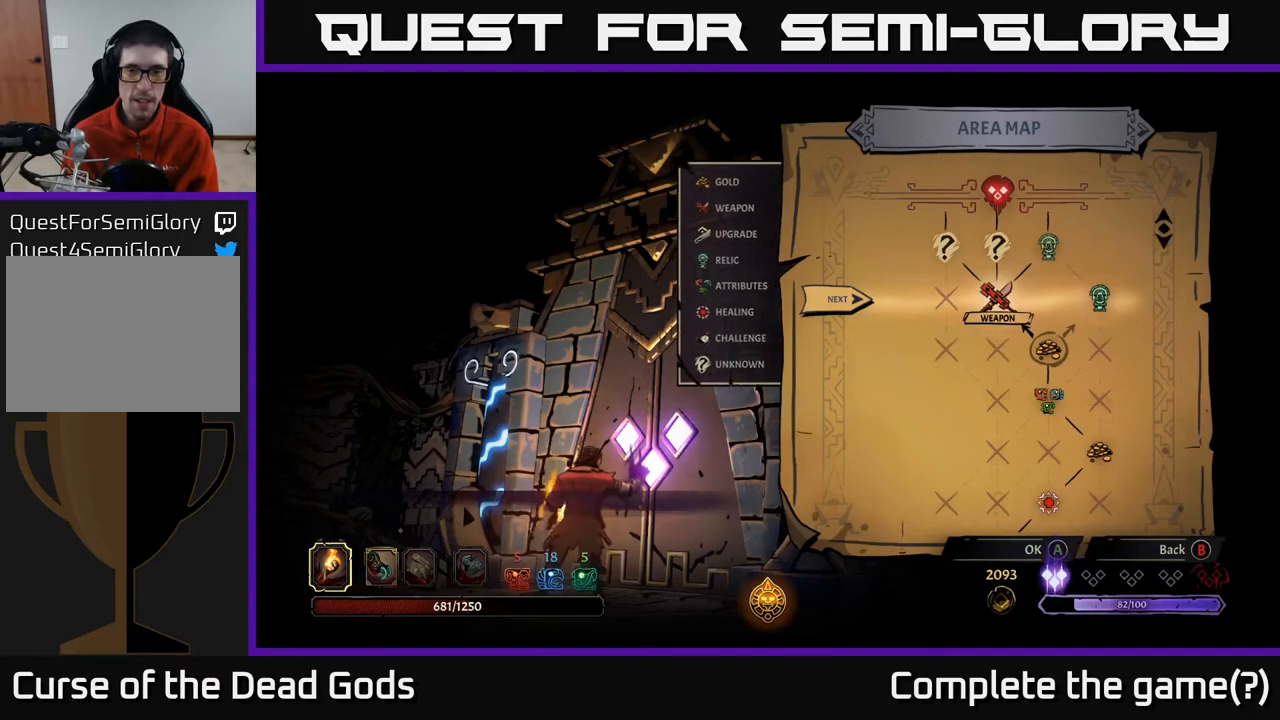
{"buttons": [], "left_stick": "center", "right_stick": "center", "events": [[167, "left_stick", "right"], [367, "left_stick", "center"]]}
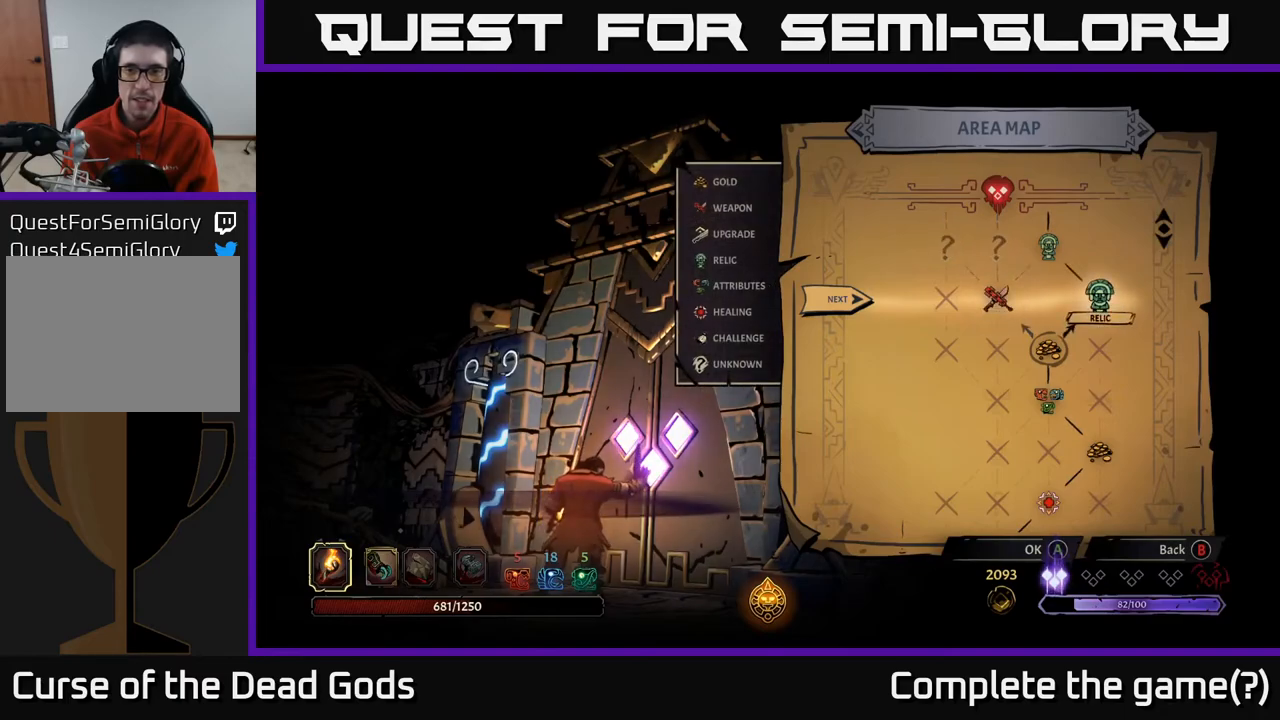
{"buttons": [], "left_stick": "center", "right_stick": "center", "events": [[67, "left_stick", "left"], [267, "left_stick", "center"], [333, "left_stick", "right"], [500, "left_stick", "center"]]}
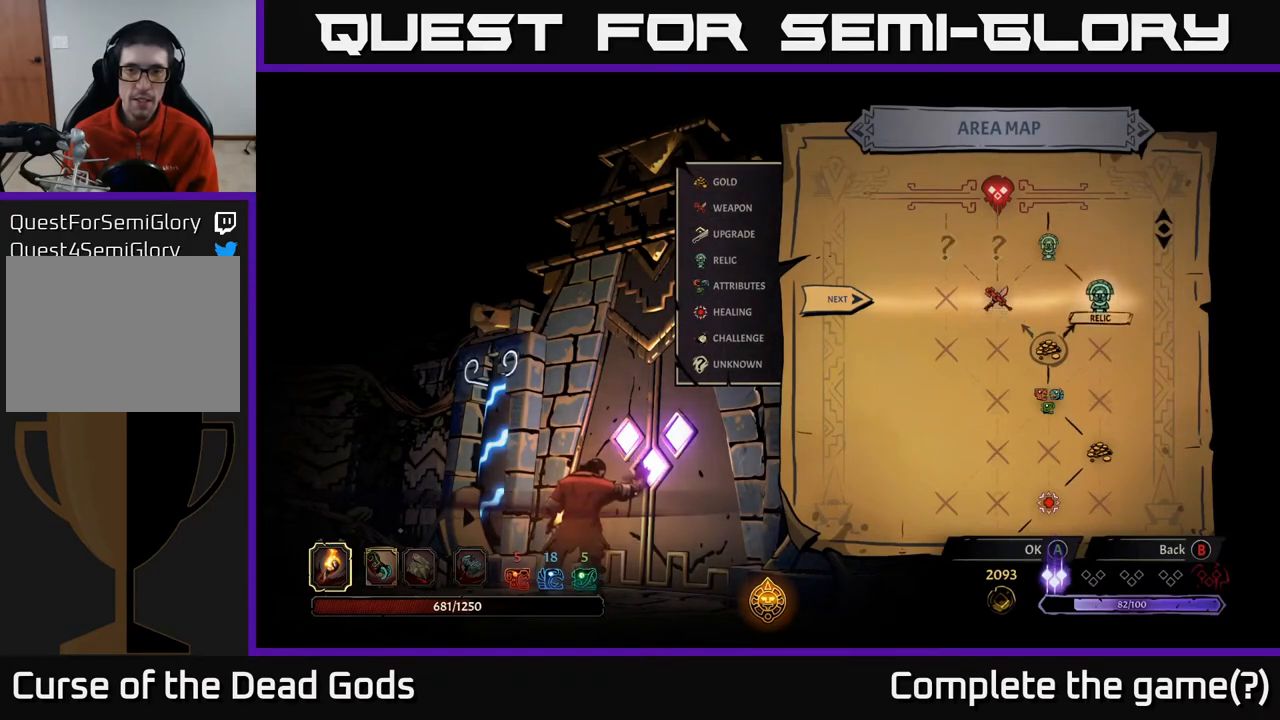
{"buttons": [], "left_stick": "right", "right_stick": "center", "events": [[100, "left_stick", "left"], [350, "left_stick", "center"], [400, "left_stick", "right"]]}
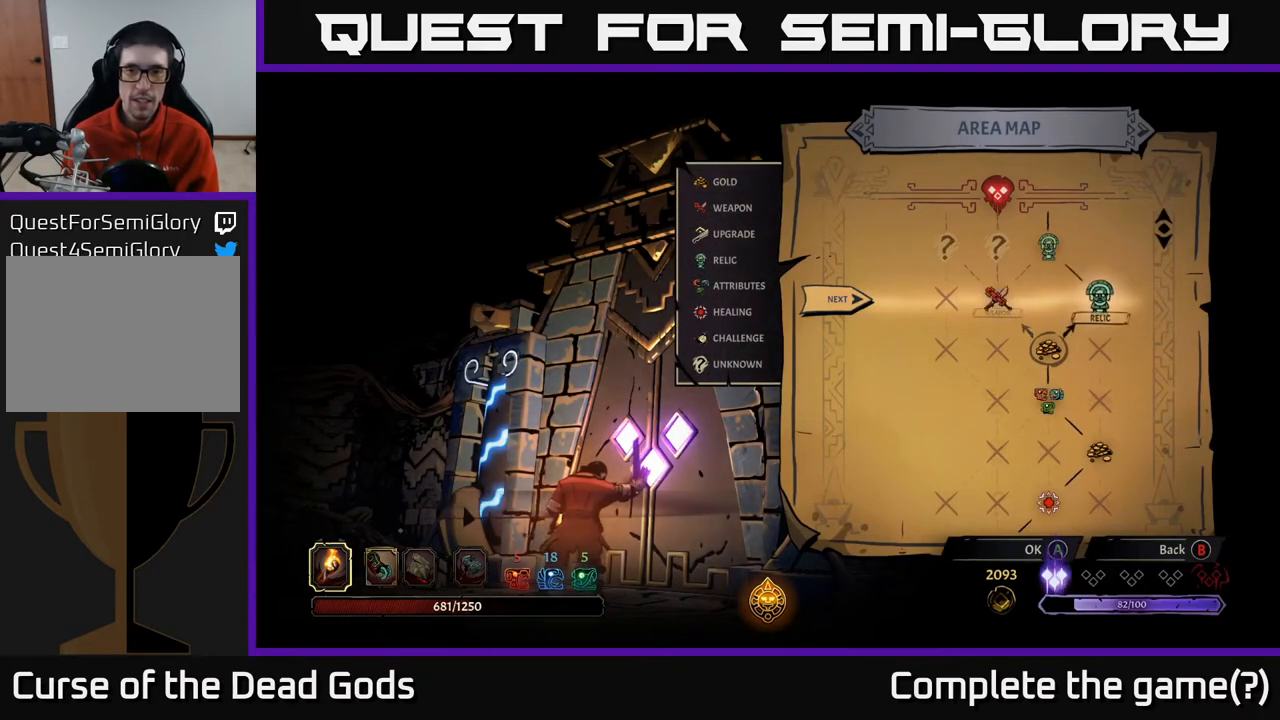
{"buttons": [], "left_stick": "center", "right_stick": "center", "events": [[83, "left_stick", "center"], [200, "A", "down"], [250, "A", "up"]]}